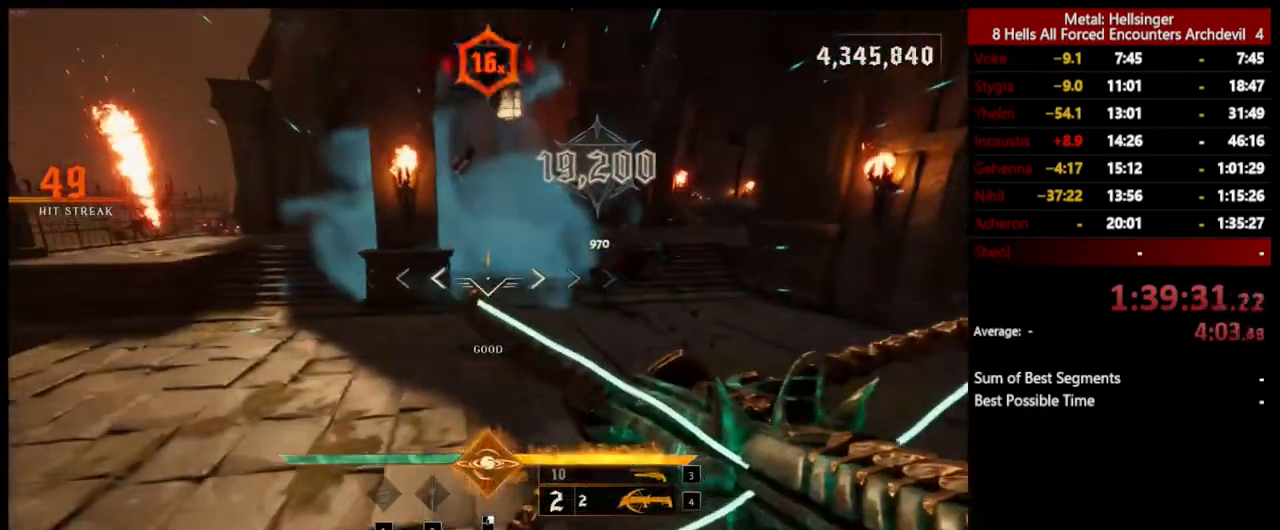
Gameplay with keyboard and mouse; each line is a JSON object with the keys and mouse buttons held at the frame after it. "events" lists presses ("down") and releases ("up") of "1", "2", "3", "4", "5", "a", "alt", "b", "c", "ctrl", "d", "e", "f", "g", "q", "r", "s", "shift", "space", "t", "tab", "v", "w", "x", "z", "mouse_left", "mouse_wheel", "mouse_right", "mouse_mb4" and "mouse_mb5" between this image and that frame as [ms after this image, input, new state], when the widget could be followed in between. "mouse_left", "mouse_wheel", "mouse_right", "mouse_mb4", "mouse_mb5" = the "left", "wheel", "right", "mb4", "mb5" buttons of the "mouse" list. No other keys are recorded. "wheel" means that the mouse wheel is clicked or scrolled. Mouse movement is not recorded.
{"keys": ["a"], "mouse": ["left"], "events": [[17, "space", "down"], [67, "mouse_left", "up"], [134, "space", "up"], [217, "s", "up"], [417, "mouse_left", "down"]]}
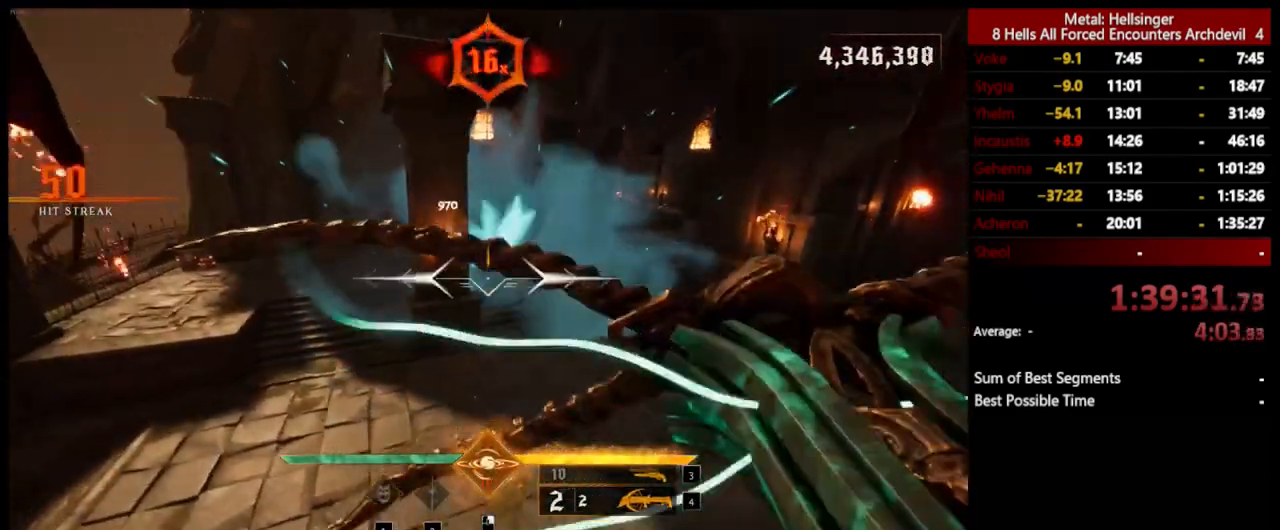
{"keys": ["4", "a"], "mouse": [], "events": [[17, "mouse_left", "up"], [117, "w", "down"], [301, "3", "down"], [417, "3", "up"], [451, "w", "up"], [468, "4", "down"]]}
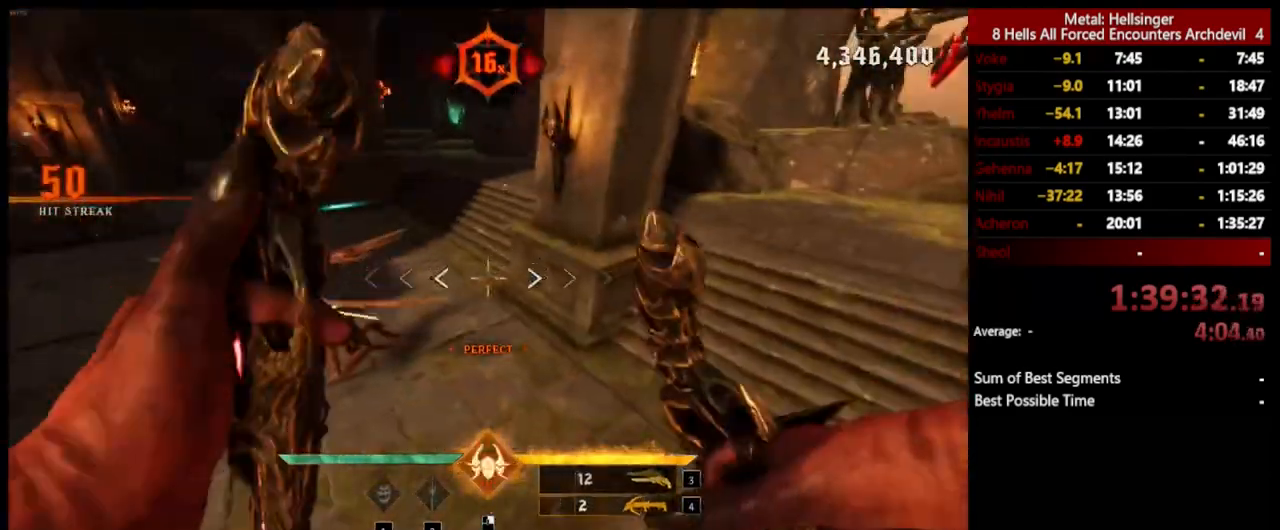
{"keys": ["d"], "mouse": [], "events": [[117, "4", "up"], [117, "s", "down"], [251, "a", "up"], [334, "d", "down"], [334, "mouse_left", "down"], [435, "mouse_left", "up"], [468, "s", "up"]]}
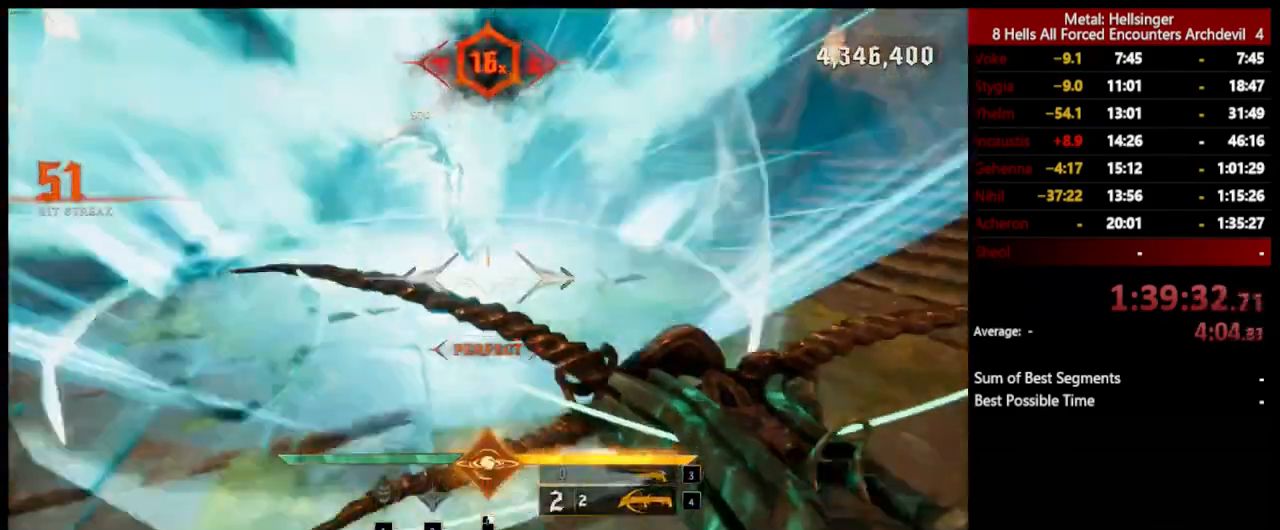
{"keys": ["d"], "mouse": [], "events": [[151, "space", "down"], [268, "mouse_left", "down"], [284, "space", "up"], [384, "mouse_left", "up"]]}
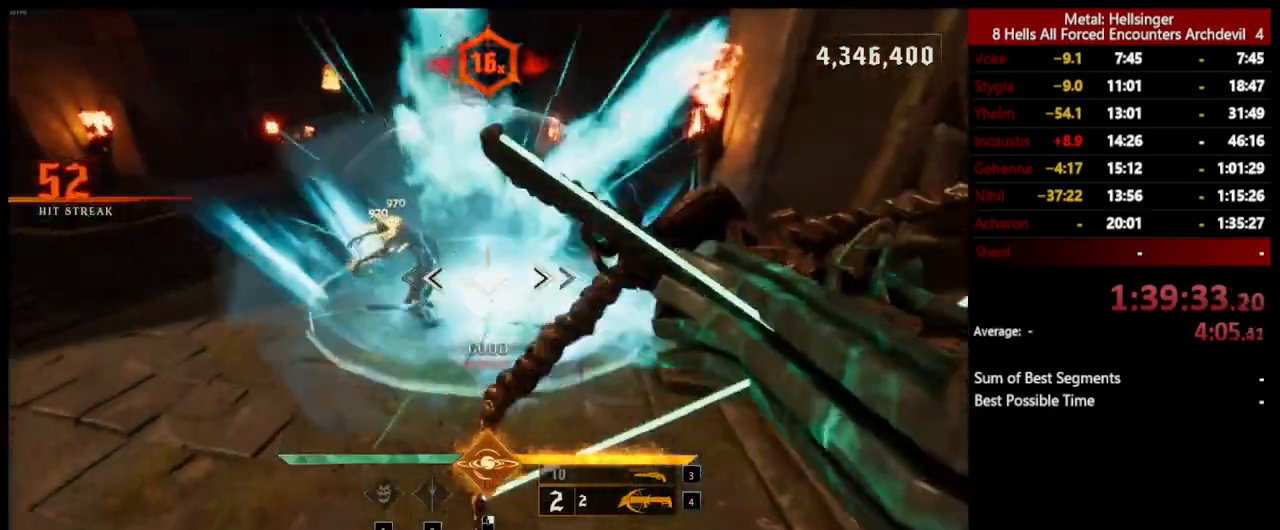
{"keys": ["d", "s"], "mouse": [], "events": [[34, "s", "down"], [101, "space", "down"], [234, "mouse_left", "down"], [234, "space", "up"], [368, "mouse_left", "up"]]}
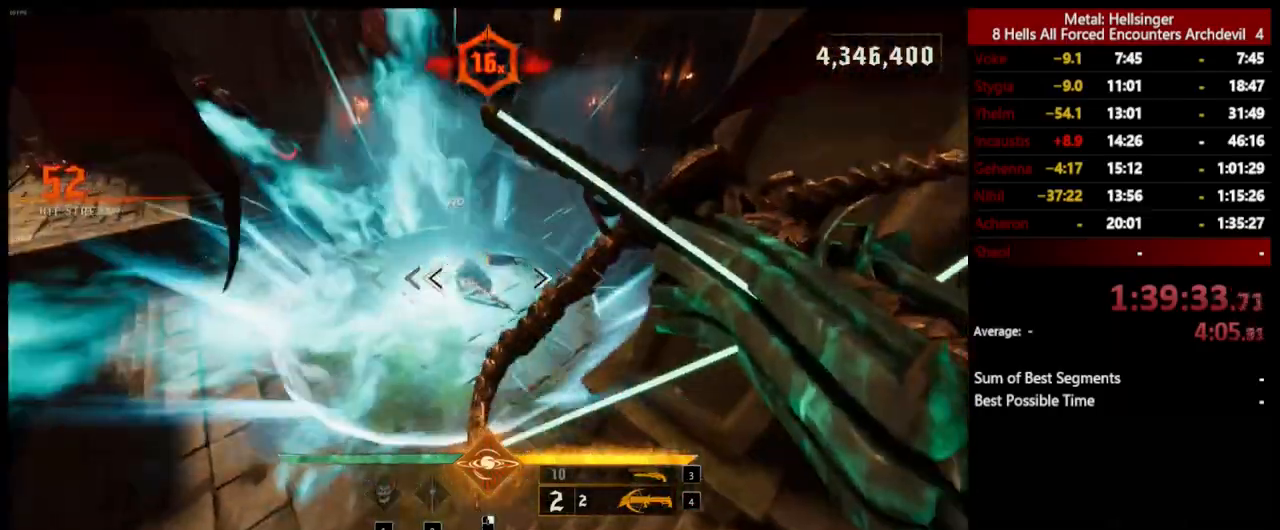
{"keys": ["s"], "mouse": [], "events": [[251, "mouse_left", "down"], [351, "mouse_left", "up"], [451, "d", "up"]]}
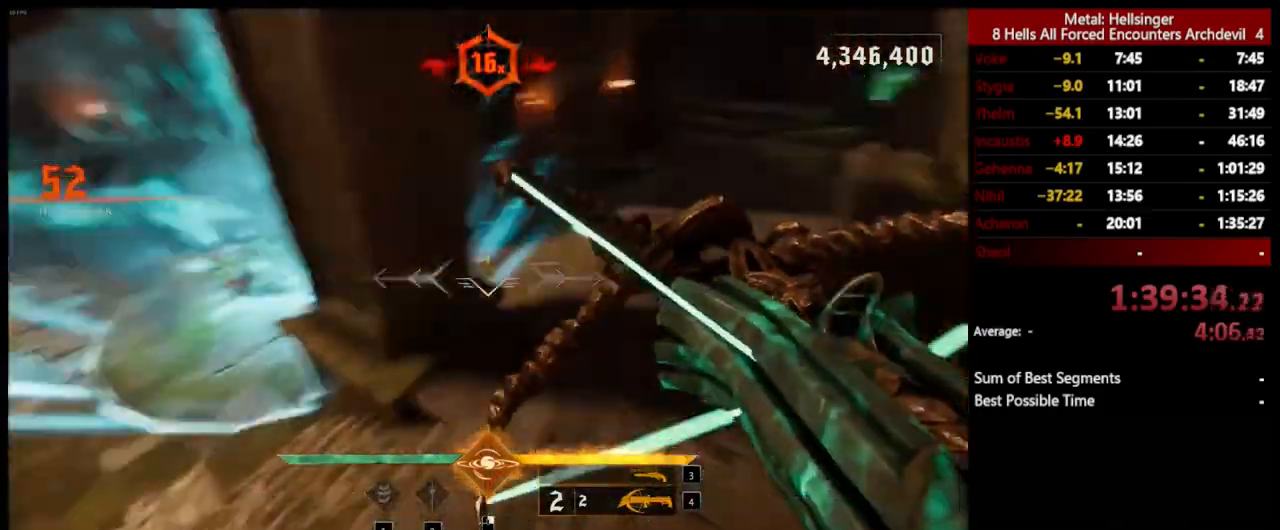
{"keys": ["4", "a", "w"], "mouse": [], "events": [[67, "s", "up"], [201, "3", "down"], [334, "3", "up"], [368, "4", "down"], [368, "a", "down"], [501, "w", "down"]]}
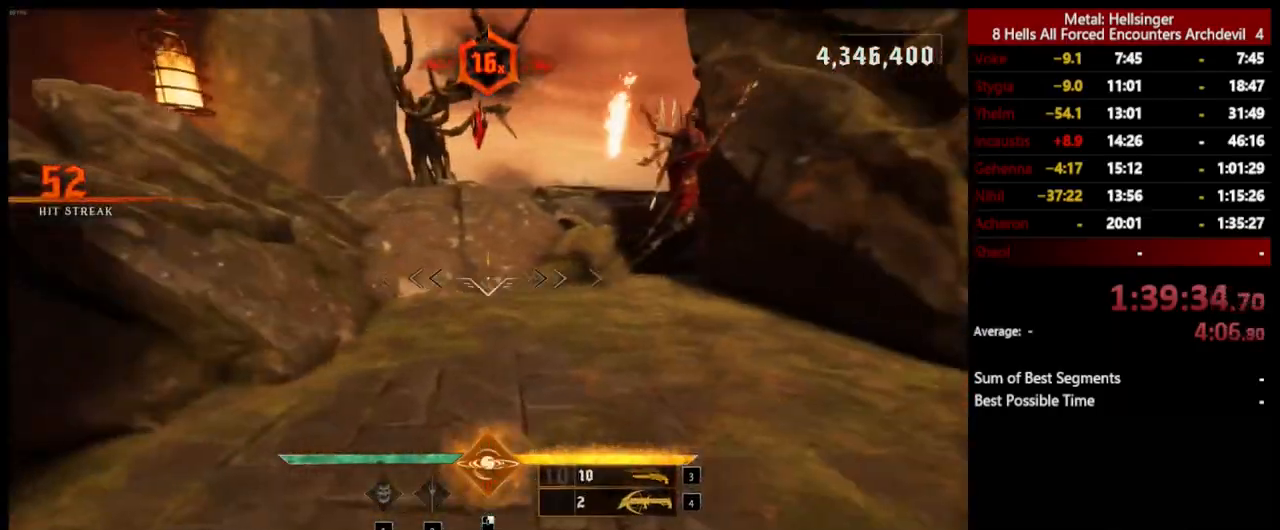
{"keys": ["a"], "mouse": [], "events": [[34, "4", "up"], [167, "space", "down"], [184, "shift", "down"], [284, "space", "up"], [351, "space", "down"], [351, "w", "up"], [468, "space", "up"], [485, "shift", "up"]]}
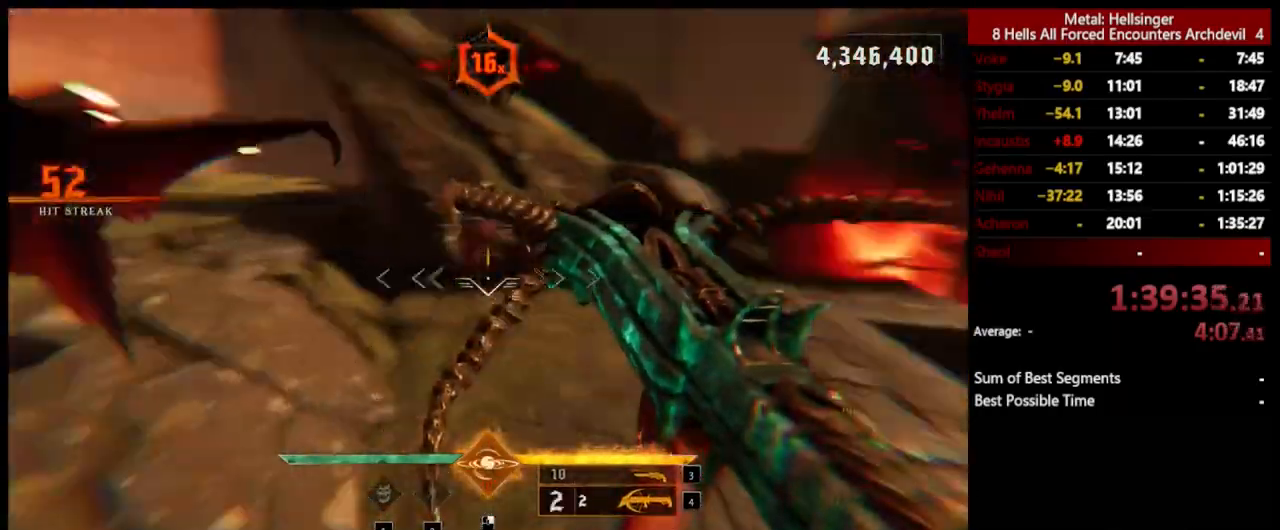
{"keys": ["a", "s"], "mouse": [], "events": [[34, "s", "down"], [167, "mouse_left", "down"], [284, "mouse_left", "up"], [318, "a", "up"], [451, "a", "down"]]}
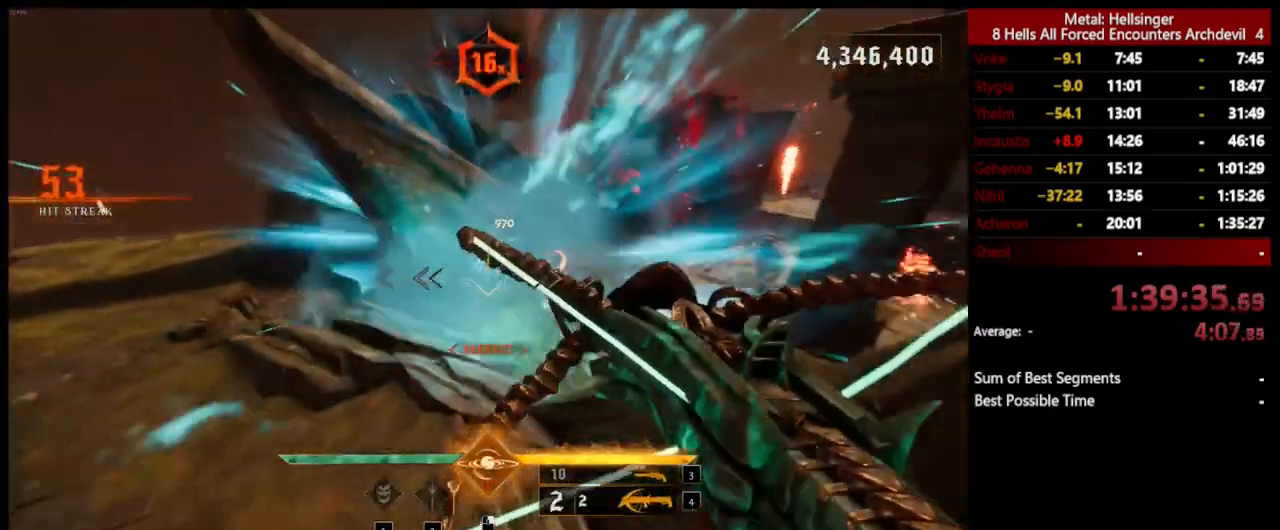
{"keys": ["d", "w"], "mouse": [], "events": [[34, "s", "up"], [101, "mouse_left", "down"], [167, "w", "down"], [251, "mouse_left", "up"], [284, "a", "up"], [318, "d", "down"]]}
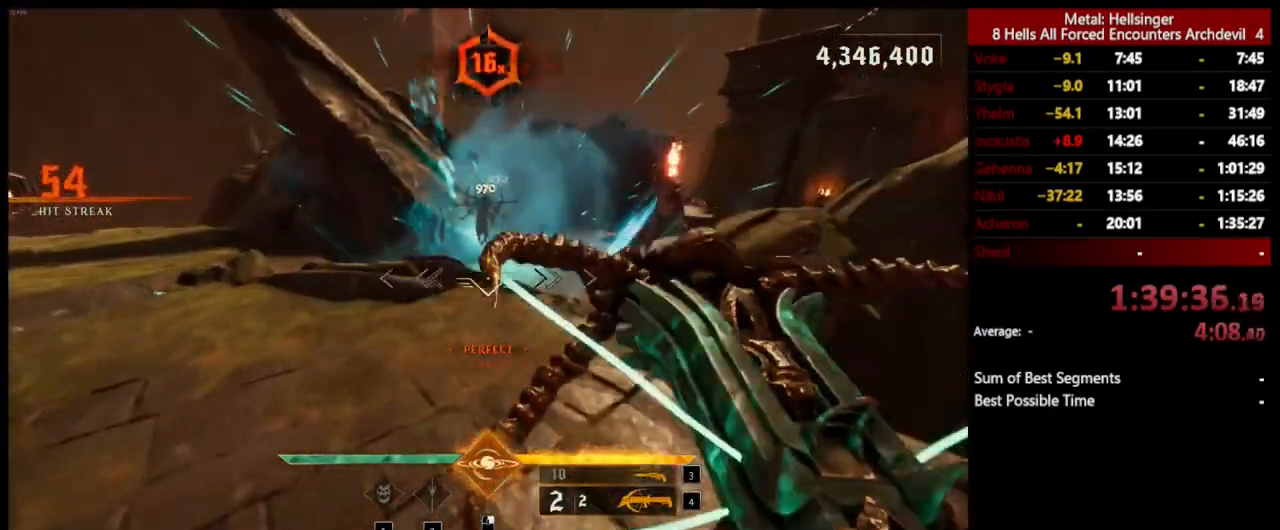
{"keys": ["a", "s"], "mouse": [], "events": [[101, "mouse_left", "down"], [101, "space", "down"], [167, "a", "down"], [167, "d", "up"], [234, "mouse_left", "up"], [234, "space", "up"], [268, "w", "up"], [501, "s", "down"]]}
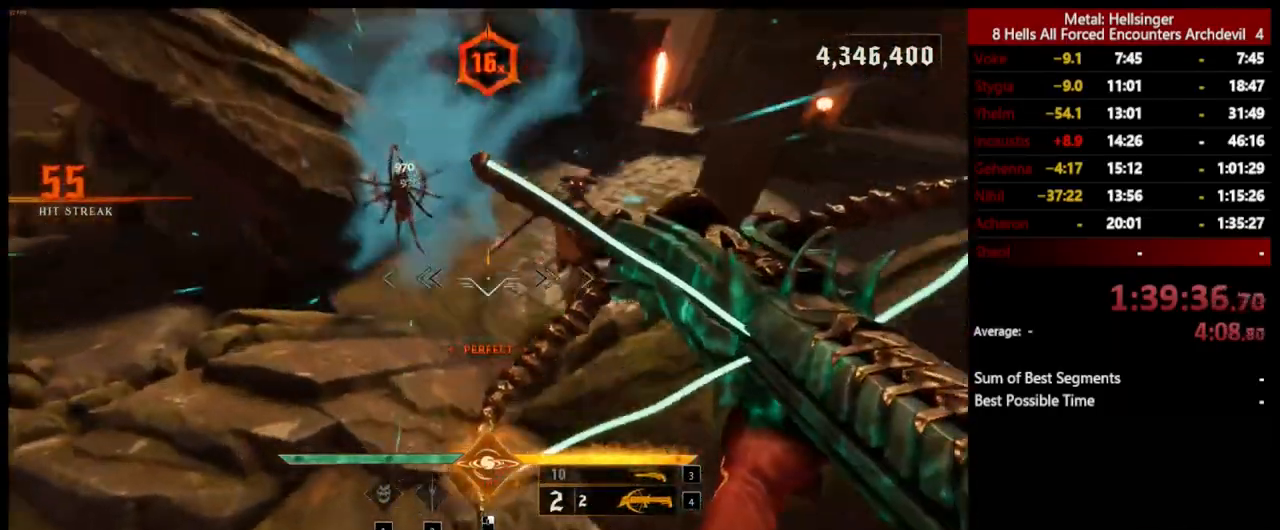
{"keys": ["a", "s"], "mouse": [], "events": [[17, "space", "down"], [67, "mouse_left", "down"], [184, "mouse_left", "up"], [184, "space", "up"]]}
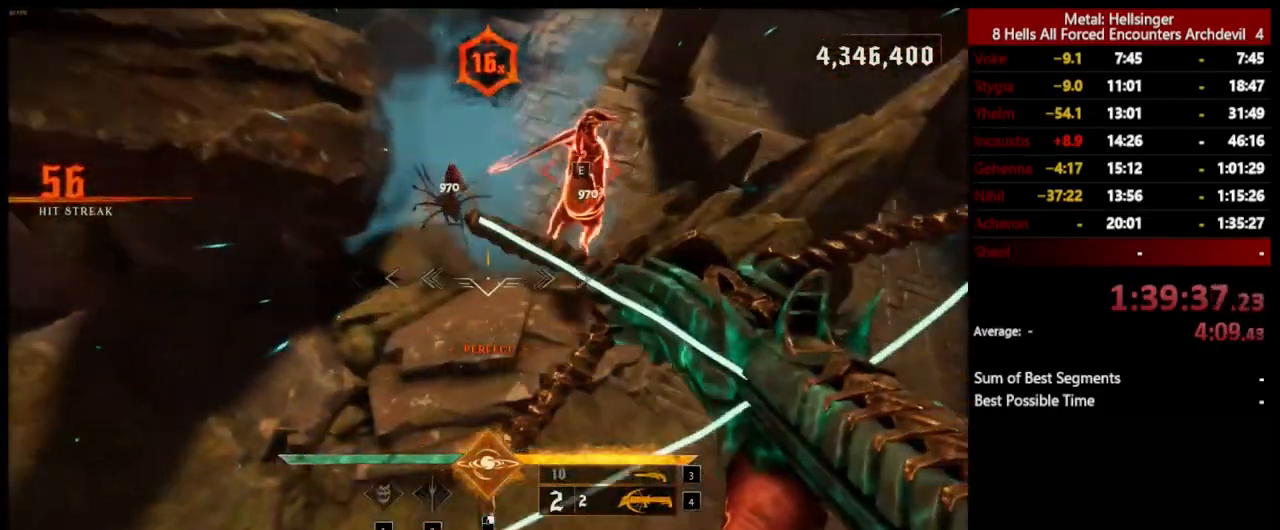
{"keys": ["a"], "mouse": [], "events": [[67, "mouse_left", "down"], [184, "mouse_left", "up"], [468, "s", "up"]]}
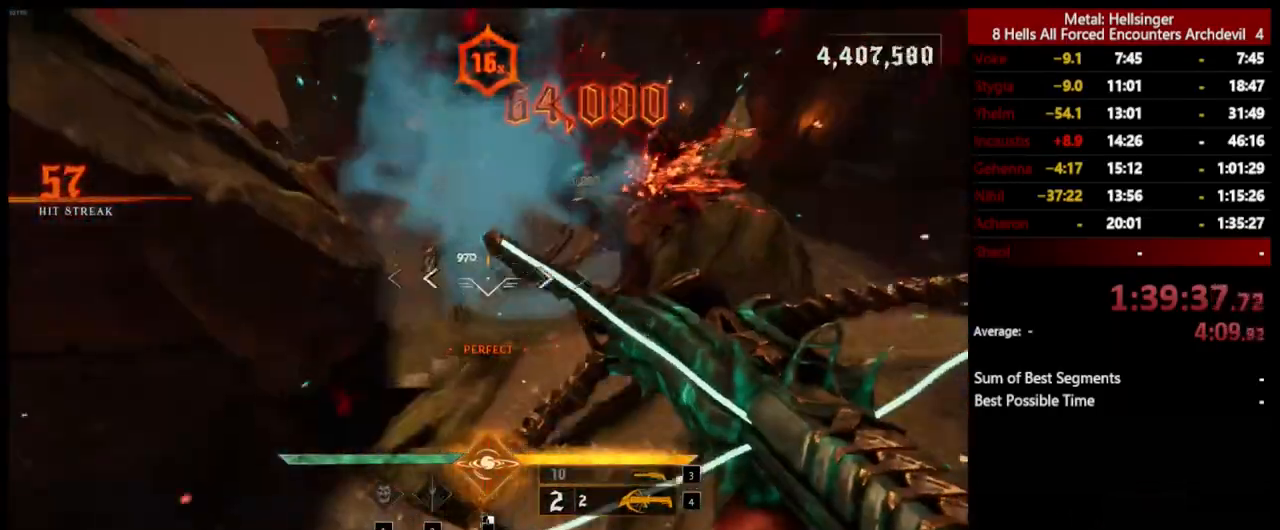
{"keys": ["d", "space"], "mouse": ["left"], "events": [[34, "mouse_left", "down"], [101, "a", "up"], [101, "d", "down"], [101, "mouse_left", "up"], [451, "space", "down"], [502, "mouse_left", "down"]]}
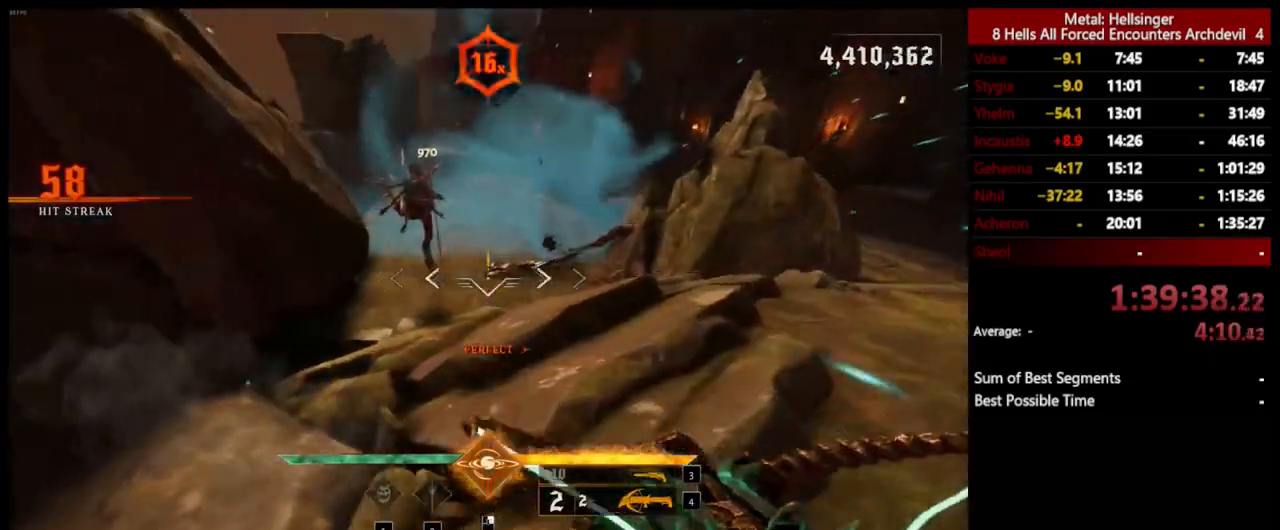
{"keys": ["d", "s", "space"], "mouse": ["left"], "events": [[116, "mouse_left", "up"], [116, "space", "up"], [300, "s", "down"], [367, "space", "down"], [467, "mouse_left", "down"]]}
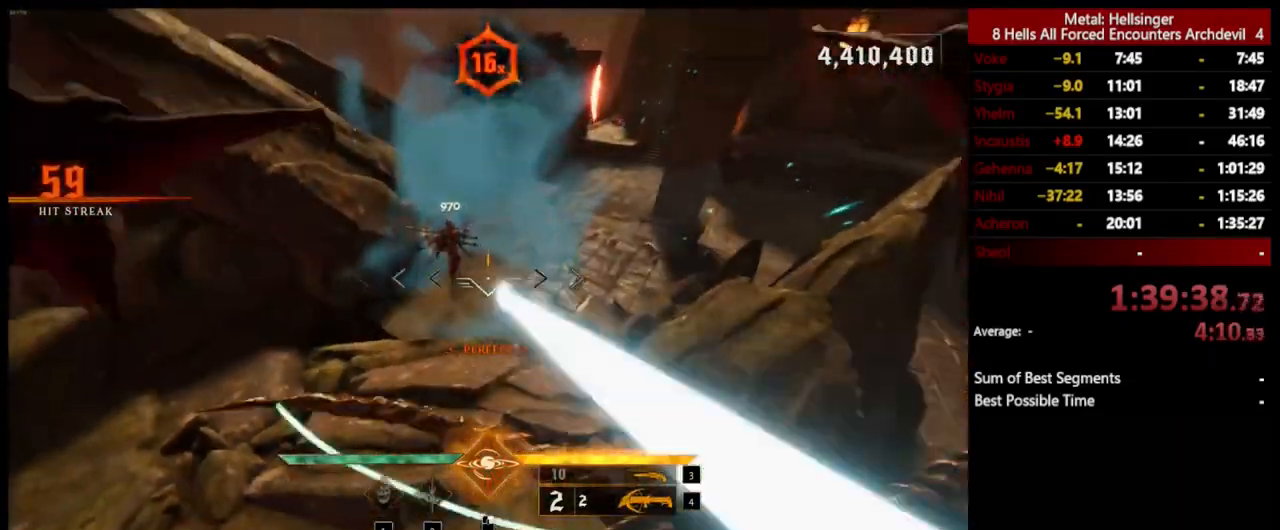
{"keys": ["3", "a"], "mouse": [], "events": [[66, "mouse_left", "up"], [100, "space", "up"], [167, "d", "up"], [300, "a", "down"], [417, "3", "down"], [484, "s", "up"]]}
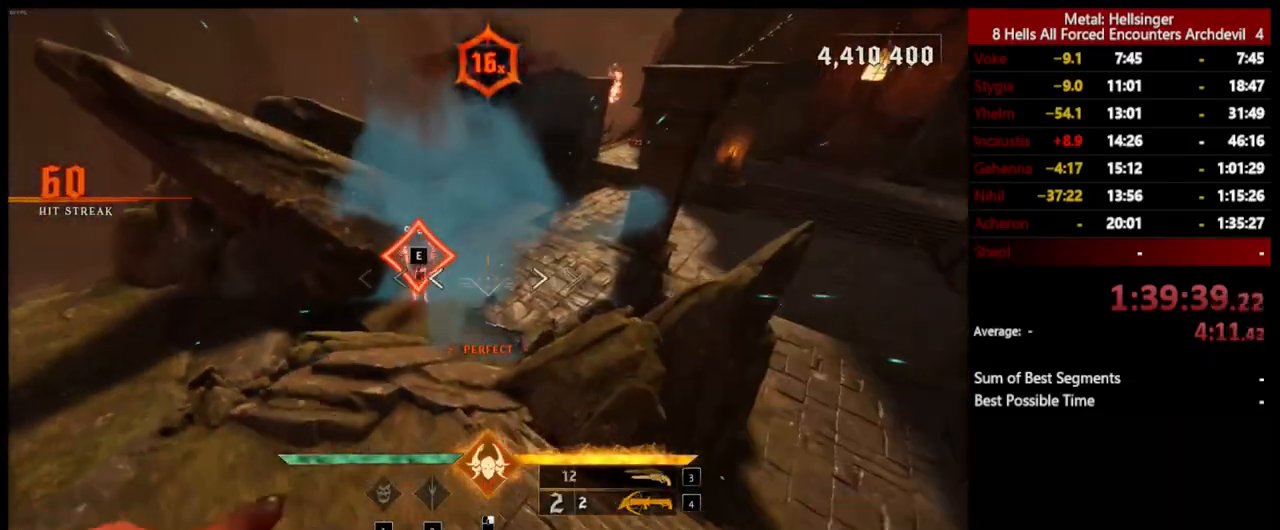
{"keys": ["a", "e", "w"], "mouse": [], "events": [[33, "3", "up"], [83, "4", "down"], [116, "w", "down"], [217, "4", "up"], [484, "e", "down"]]}
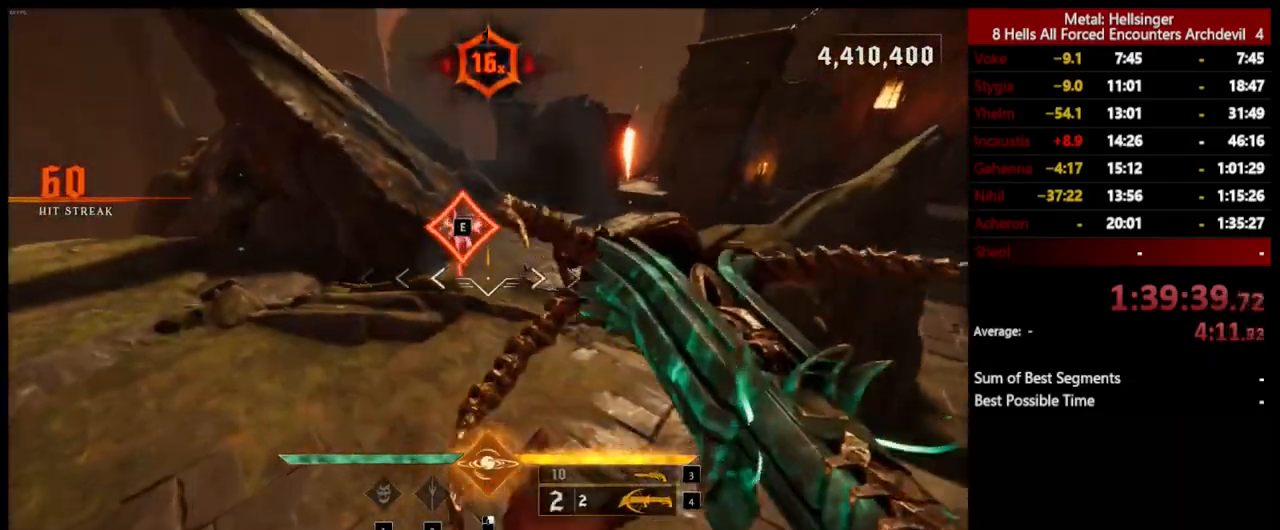
{"keys": ["w"], "mouse": [], "events": [[116, "e", "up"], [317, "a", "up"]]}
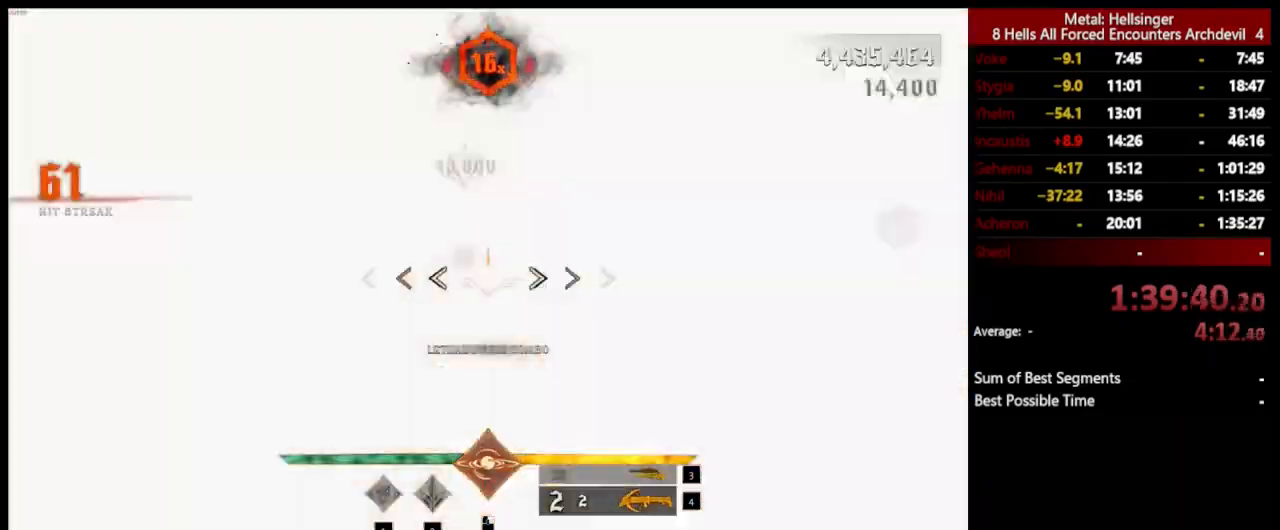
{"keys": ["a", "w"], "mouse": [], "events": [[234, "shift", "down"], [317, "a", "down"], [317, "space", "down"], [401, "shift", "up"], [468, "space", "up"]]}
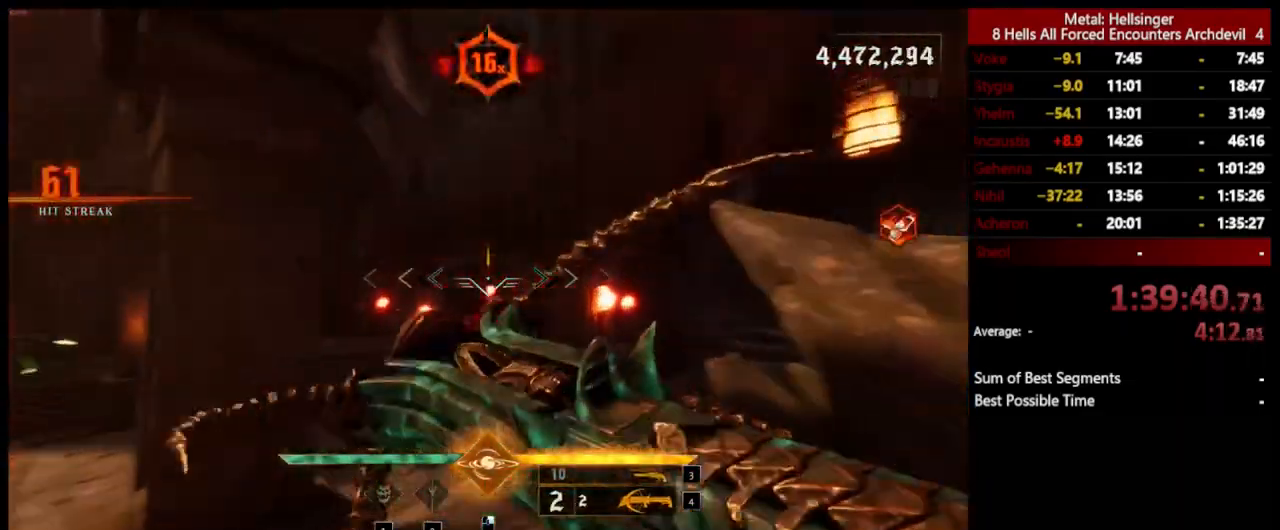
{"keys": ["a", "shift"], "mouse": [], "events": [[100, "3", "down"], [234, "3", "up"], [301, "4", "down"], [367, "w", "up"], [417, "shift", "down"], [434, "4", "up"]]}
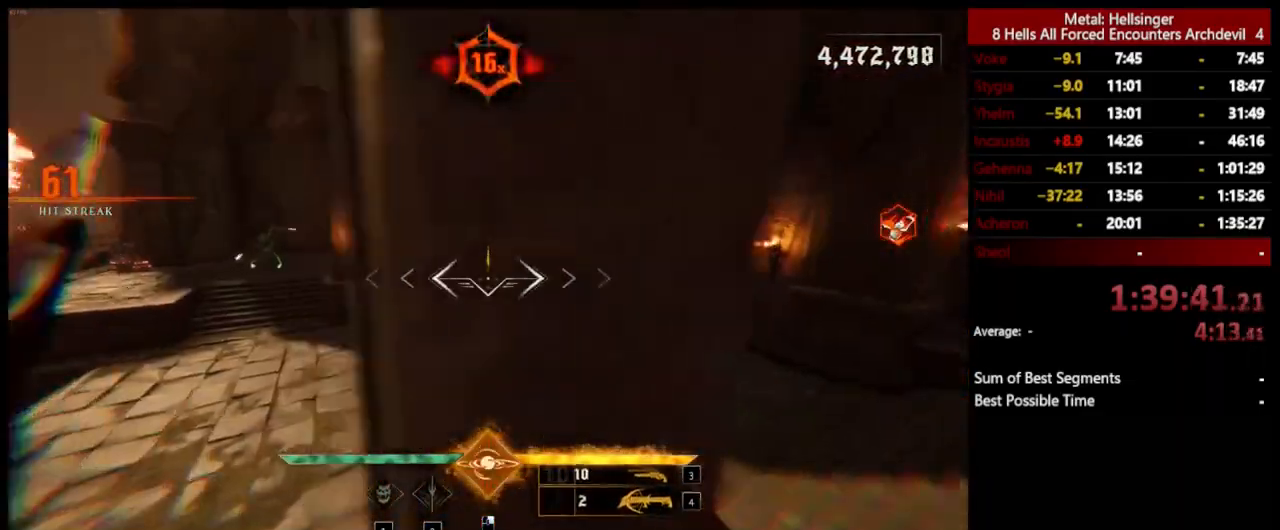
{"keys": ["d", "w"], "mouse": [], "events": [[117, "w", "down"], [200, "shift", "up"], [367, "mouse_left", "down"], [417, "a", "up"], [451, "mouse_left", "up"], [468, "d", "down"]]}
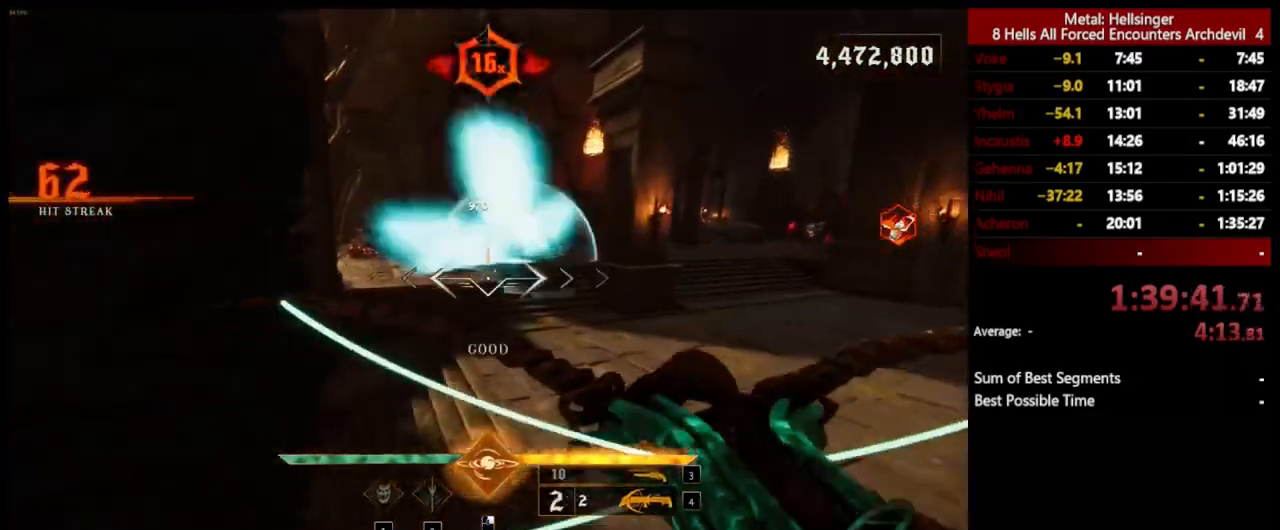
{"keys": ["d"], "mouse": [], "events": [[50, "w", "up"], [367, "mouse_left", "down"], [367, "space", "down"], [468, "mouse_left", "up"], [501, "space", "up"]]}
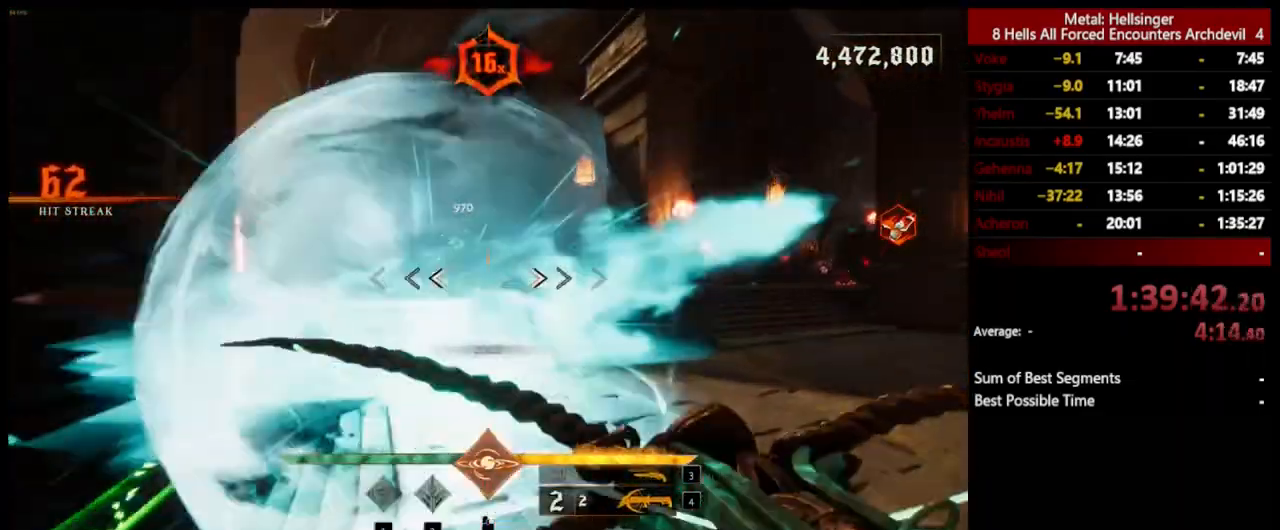
{"keys": ["d", "w"], "mouse": [], "events": [[250, "w", "down"], [301, "mouse_left", "down"], [301, "space", "down"], [401, "mouse_left", "up"], [434, "space", "up"]]}
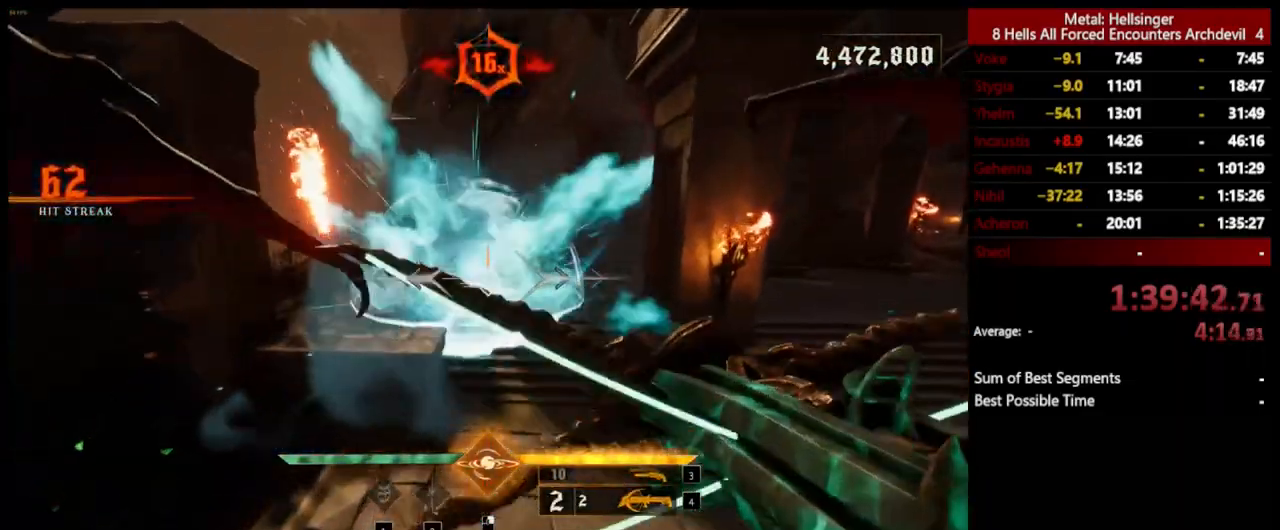
{"keys": ["a", "w"], "mouse": [], "events": [[33, "d", "up"], [150, "a", "down"], [267, "mouse_left", "down"], [367, "mouse_left", "up"]]}
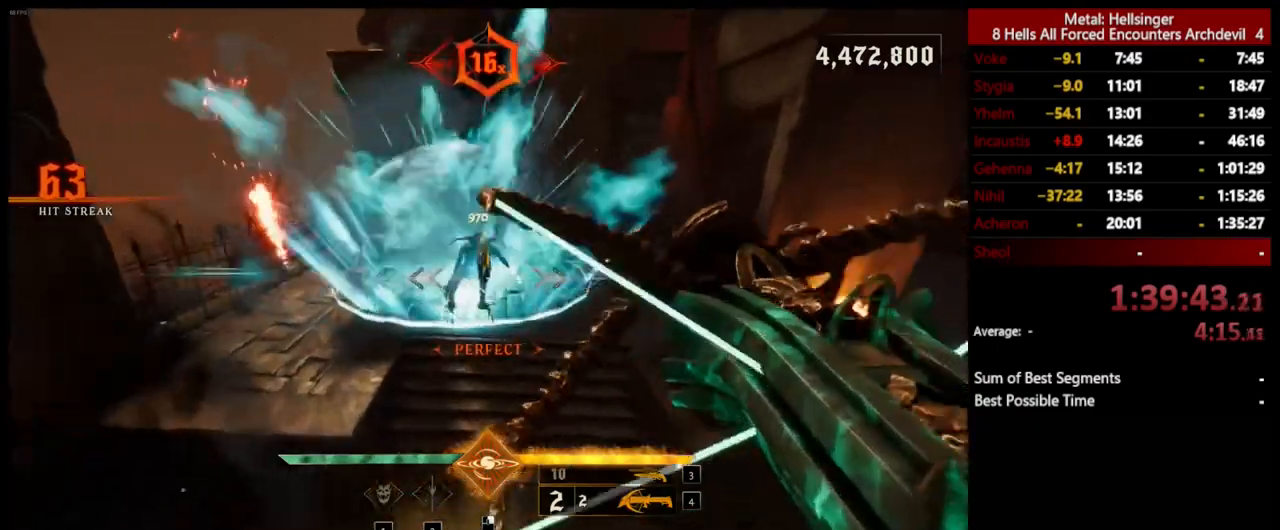
{"keys": ["s"], "mouse": [], "events": [[67, "w", "up"], [184, "s", "down"], [234, "mouse_left", "down"], [301, "a", "up"], [301, "space", "down"], [334, "mouse_left", "up"], [451, "space", "up"]]}
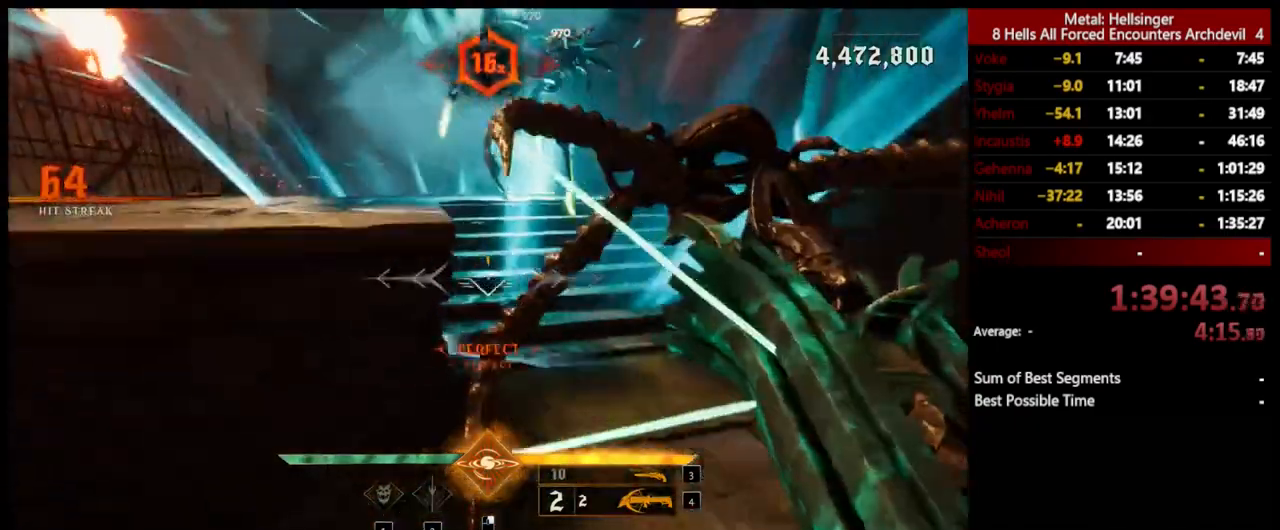
{"keys": ["s"], "mouse": [], "events": [[33, "d", "down"], [84, "shift", "down"], [117, "space", "down"], [167, "mouse_left", "down"], [267, "mouse_left", "up"], [284, "space", "up"], [301, "shift", "up"], [501, "d", "up"]]}
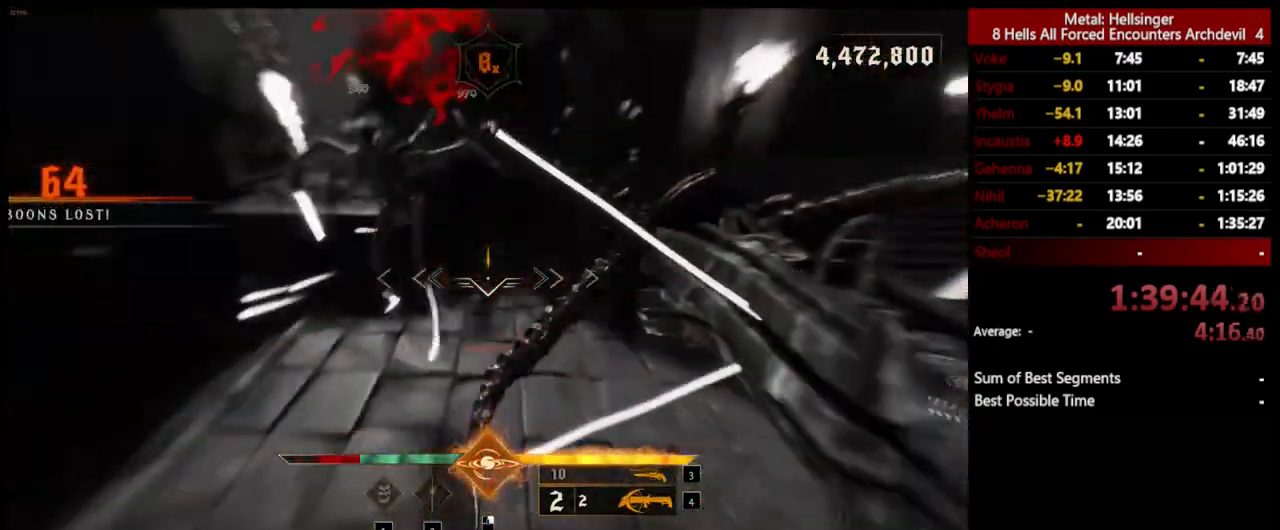
{"keys": ["s"], "mouse": [], "events": [[17, "space", "down"], [134, "mouse_left", "down"], [184, "space", "up"], [234, "mouse_left", "up"]]}
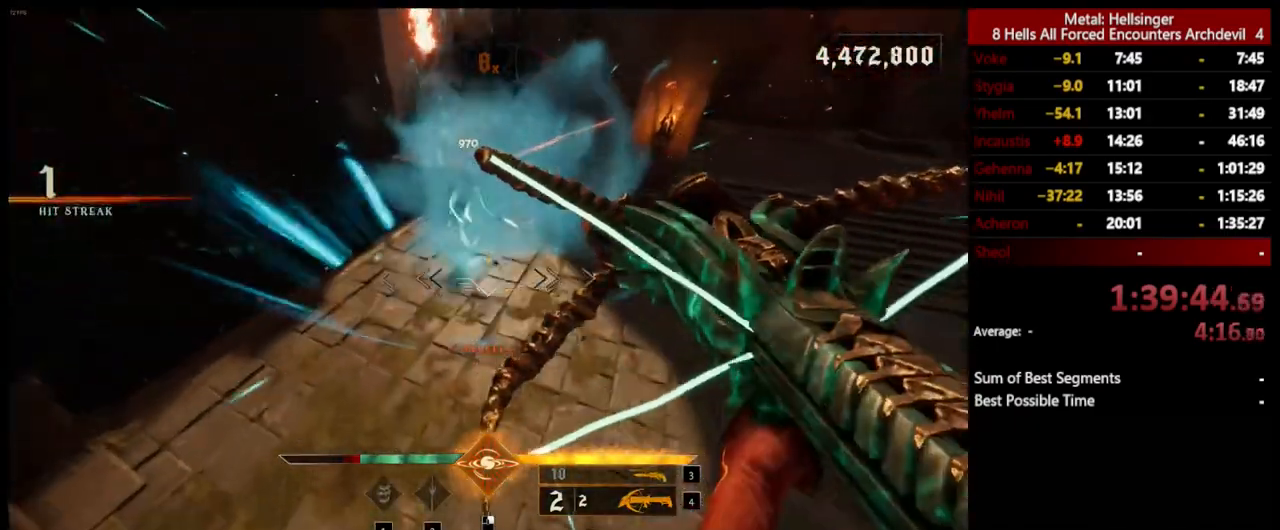
{"keys": ["d", "s"], "mouse": [], "events": [[117, "mouse_left", "down"], [134, "d", "down"], [217, "mouse_left", "up"], [434, "d", "up"], [451, "d", "down"]]}
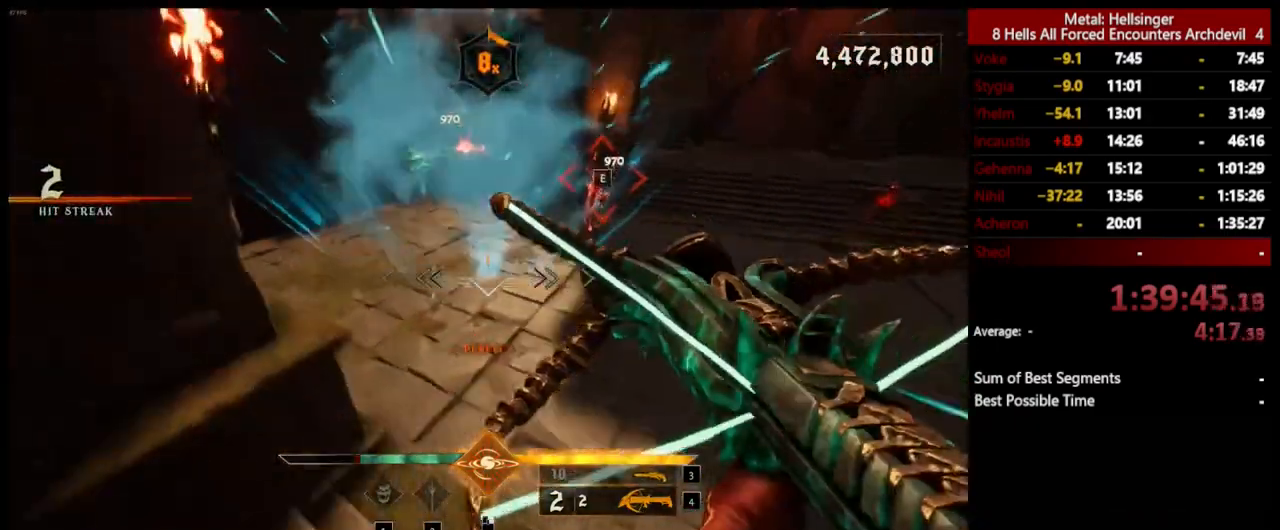
{"keys": ["a", "s"], "mouse": [], "events": [[100, "mouse_left", "down"], [134, "space", "down"], [200, "mouse_left", "up"], [284, "d", "up"], [301, "space", "up"], [334, "a", "down"]]}
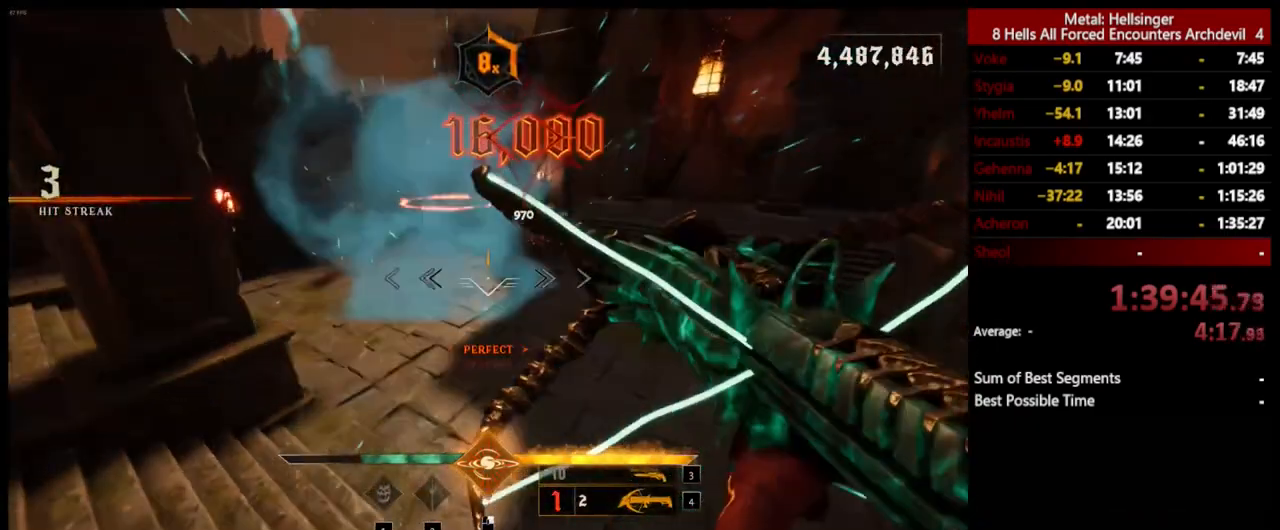
{"keys": ["a", "s"], "mouse": [], "events": [[134, "mouse_left", "down"], [217, "mouse_left", "up"]]}
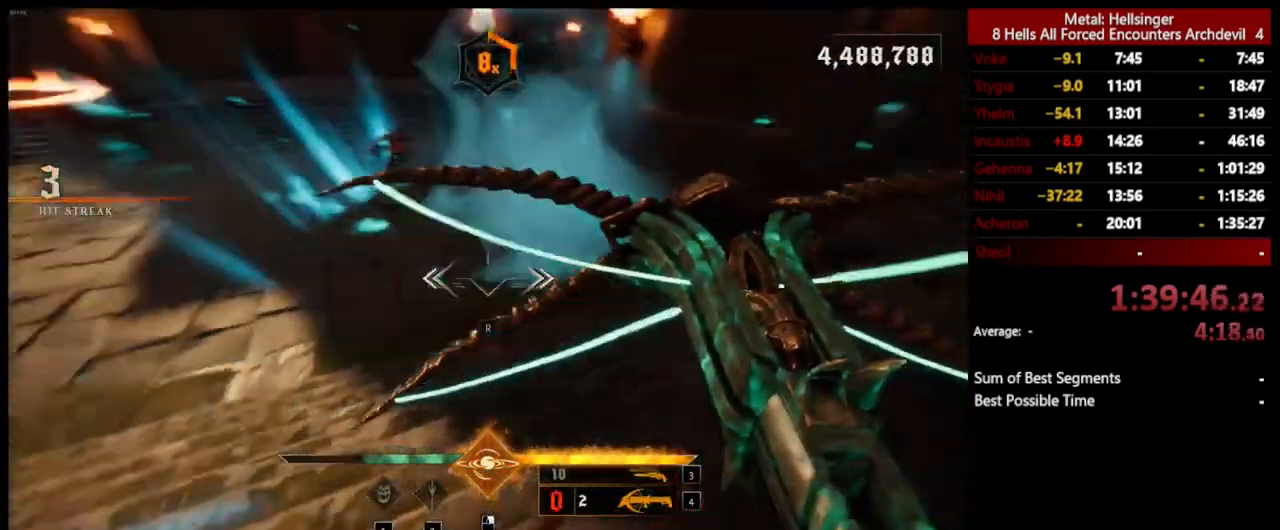
{"keys": ["d", "s"], "mouse": [], "events": [[17, "3", "down"], [134, "3", "up"], [167, "4", "down"], [234, "a", "up"], [301, "4", "up"], [501, "d", "down"]]}